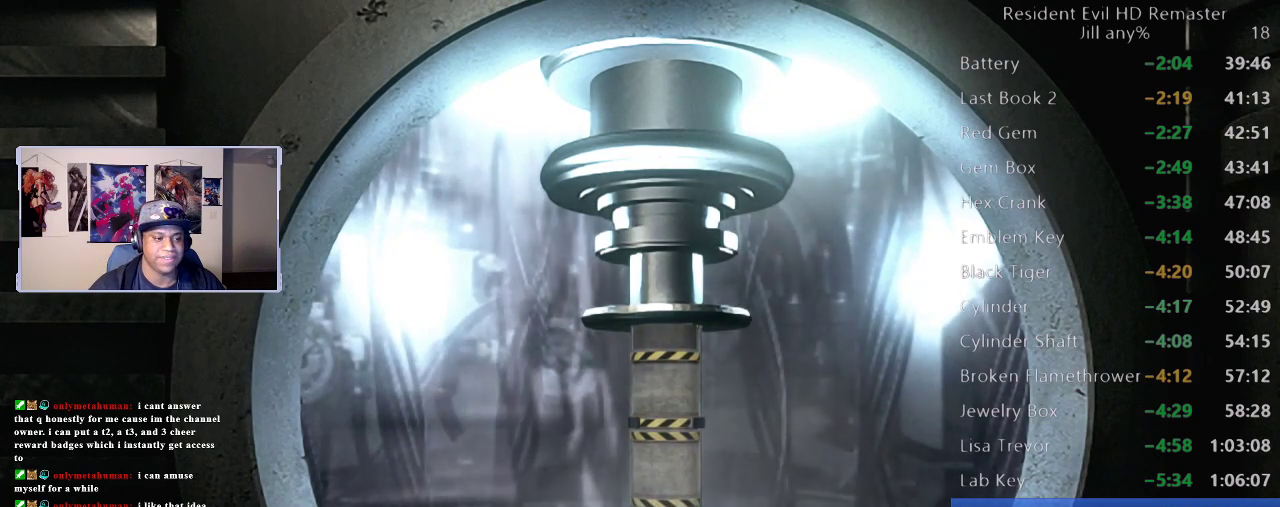
Gameplay with a controller (Xbox layout); each line is a JSON object with the inputs held at the frame after it. "events" lists button and stick changes between this image and that frame as [ms after this image, input, new state], when the widget could be followed in between.
{"buttons": ["A"], "left_stick": "center", "right_stick": "center"}
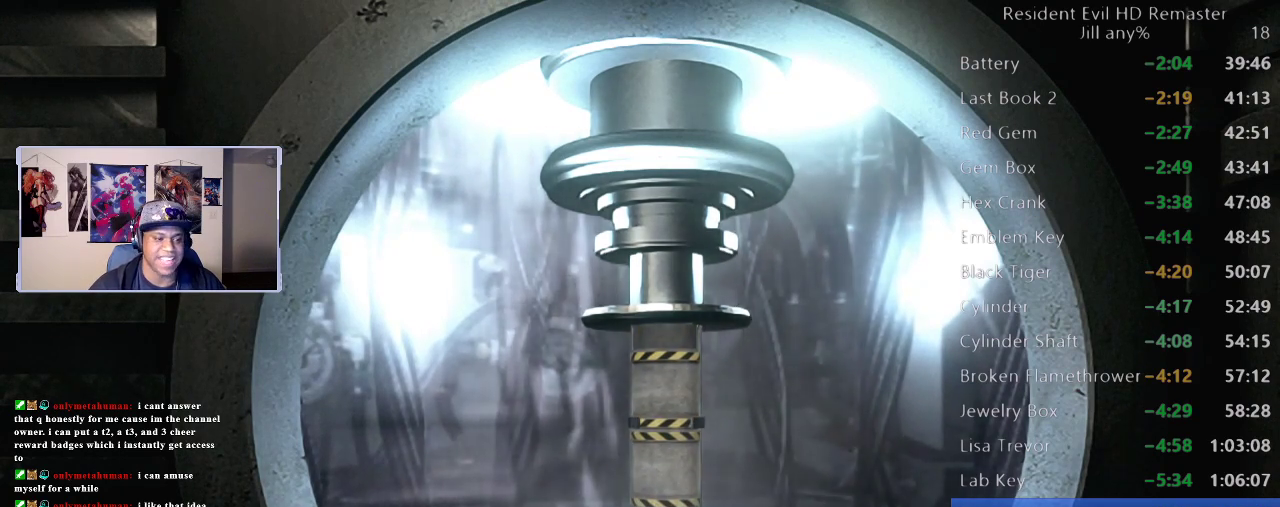
{"buttons": [], "left_stick": "center", "right_stick": "center", "events": [[117, "A", "up"]]}
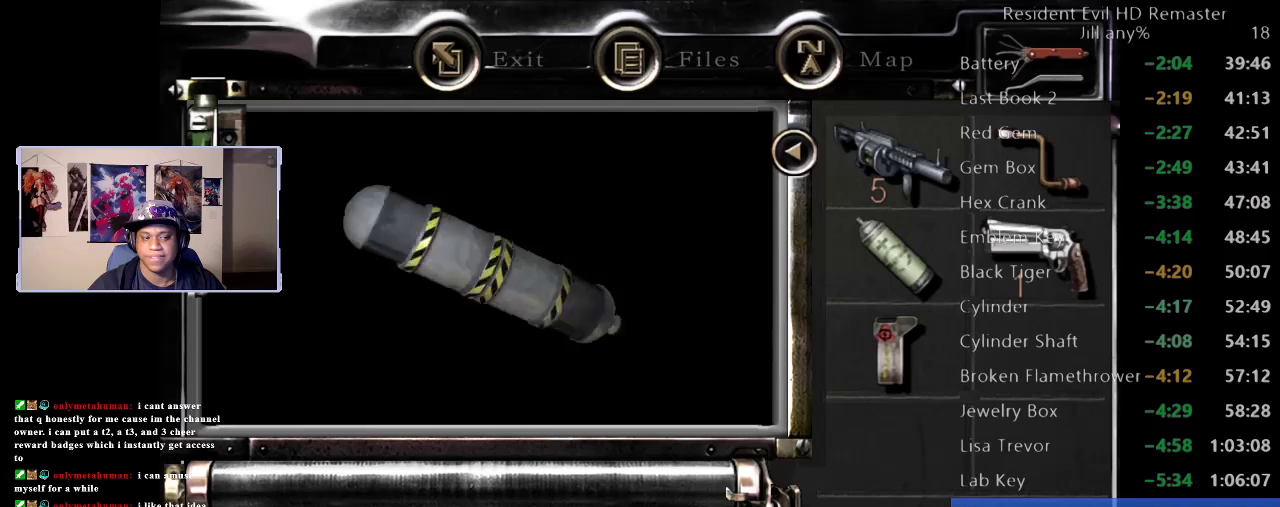
{"buttons": ["A"], "left_stick": "center", "right_stick": "center", "events": [[467, "A", "down"]]}
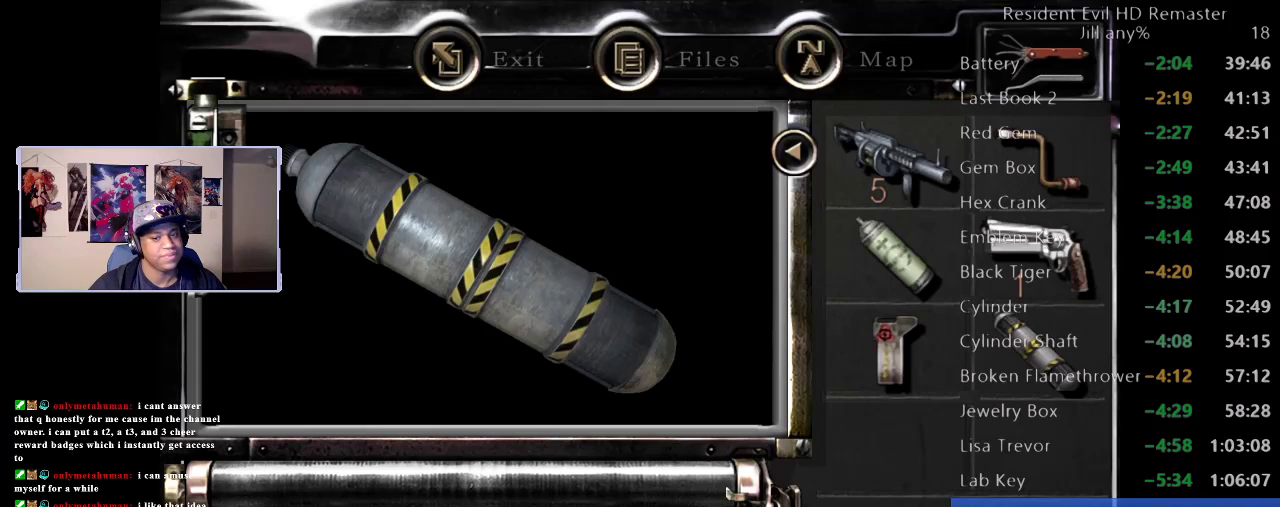
{"buttons": ["A"], "left_stick": "center", "right_stick": "center", "events": [[100, "A", "up"], [350, "A", "down"]]}
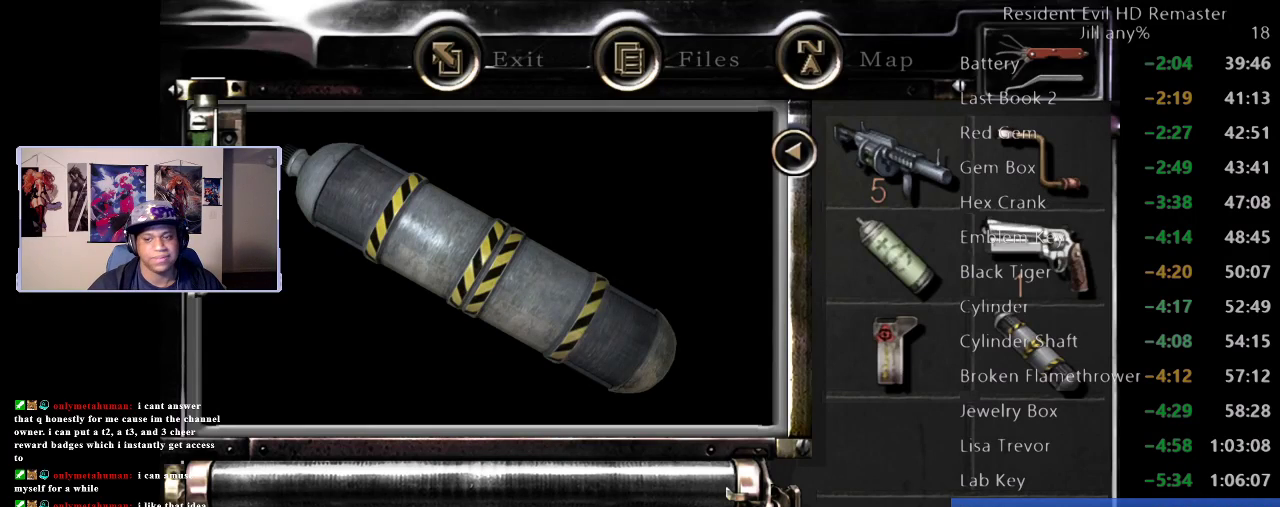
{"buttons": ["A"], "left_stick": "center", "right_stick": "center", "events": [[33, "A", "up"], [133, "A", "down"], [267, "A", "up"], [483, "A", "down"]]}
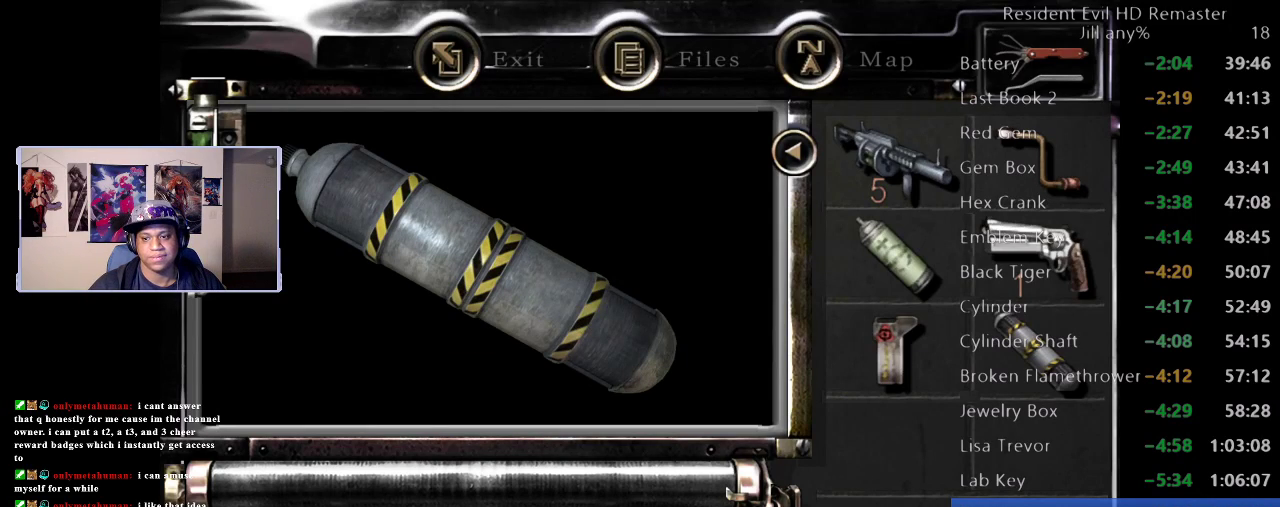
{"buttons": ["A"], "left_stick": "center", "right_stick": "center", "events": [[83, "A", "up"], [367, "A", "down"]]}
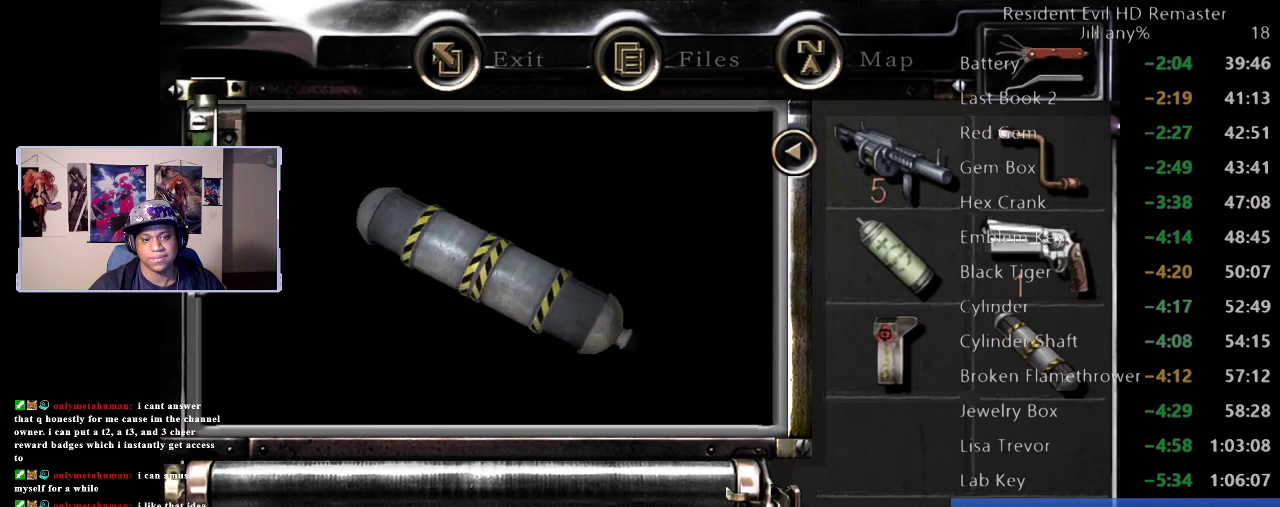
{"buttons": [], "left_stick": "center", "right_stick": "center", "events": [[50, "A", "up"]]}
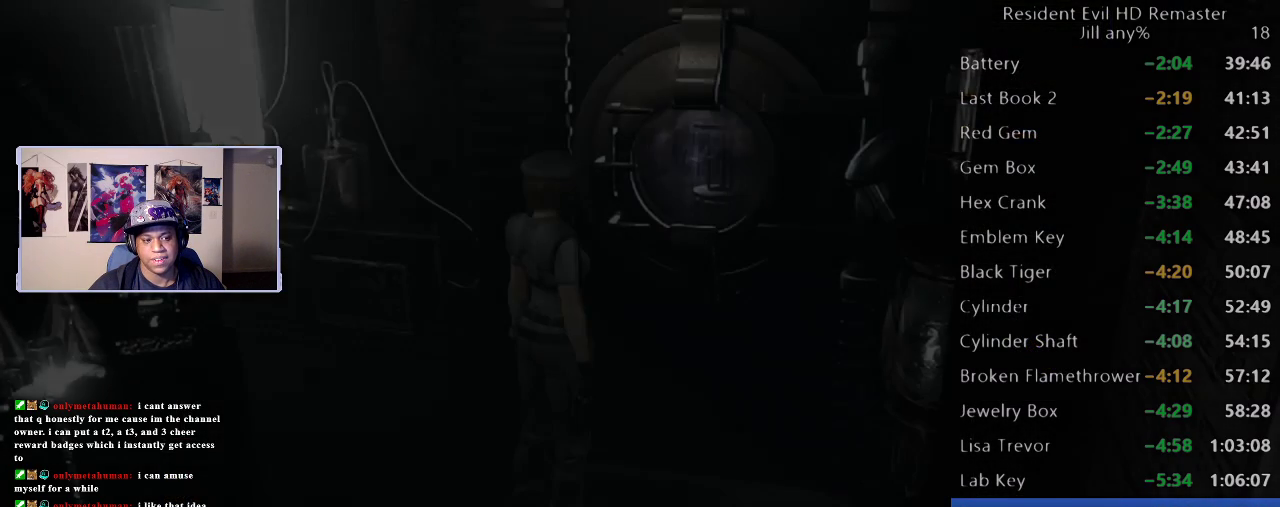
{"buttons": [], "left_stick": "center", "right_stick": "center", "events": []}
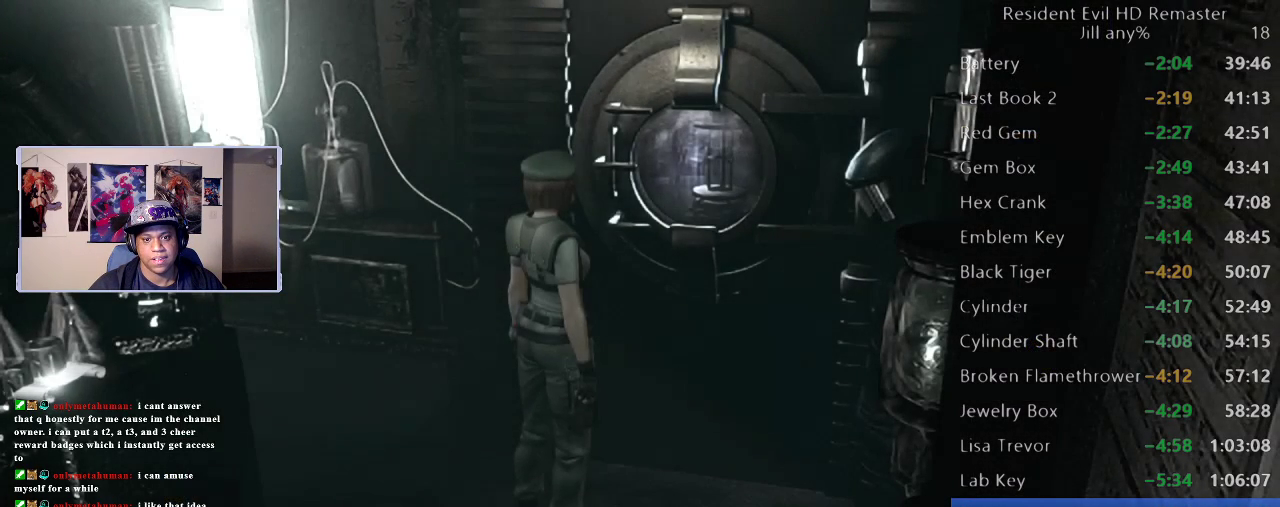
{"buttons": [], "left_stick": "center", "right_stick": "center", "events": [[67, "DPAD_UP", "down"], [183, "DPAD_LEFT", "down"], [417, "DPAD_UP", "up"], [433, "DPAD_LEFT", "up"]]}
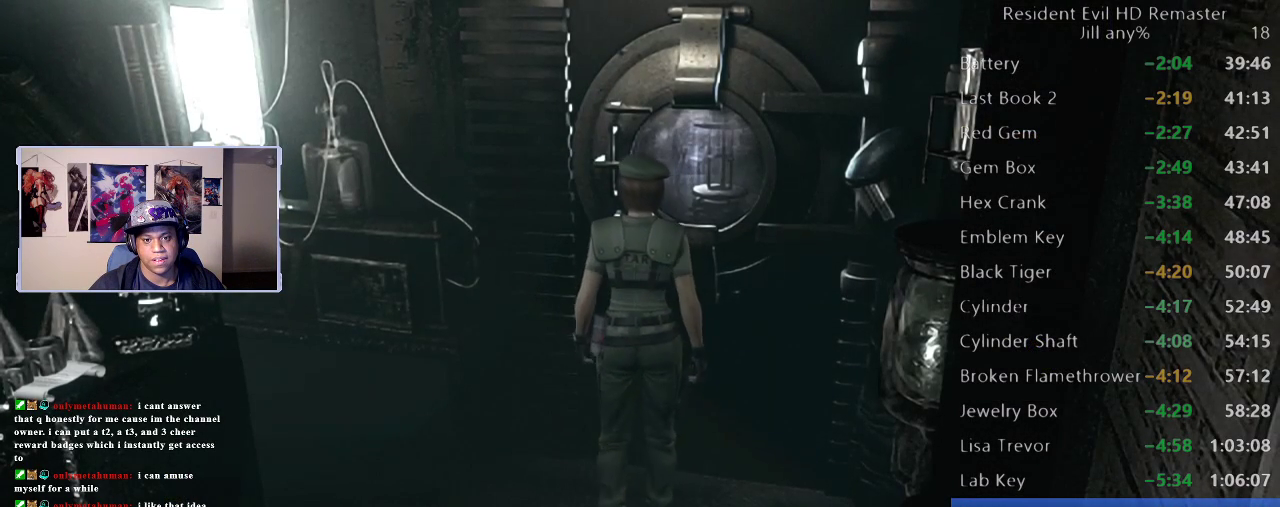
{"buttons": [], "left_stick": "center", "right_stick": "center", "events": [[33, "DPAD_LEFT", "down"], [167, "DPAD_LEFT", "up"], [333, "DPAD_LEFT", "down"], [500, "DPAD_LEFT", "up"]]}
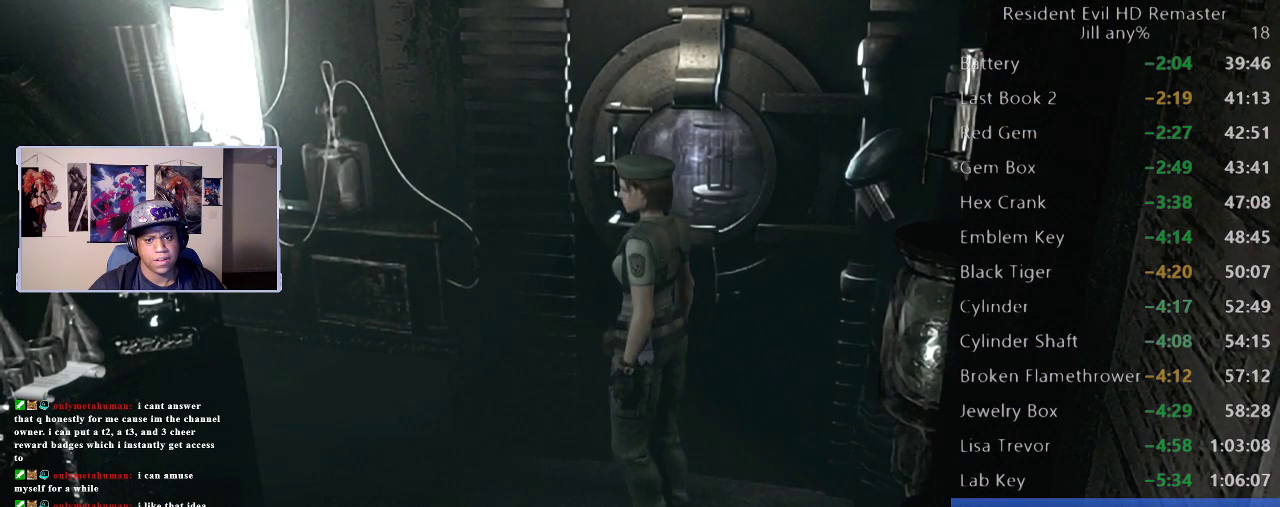
{"buttons": [], "left_stick": "center", "right_stick": "center", "events": [[117, "DPAD_UP", "down"], [250, "DPAD_UP", "up"]]}
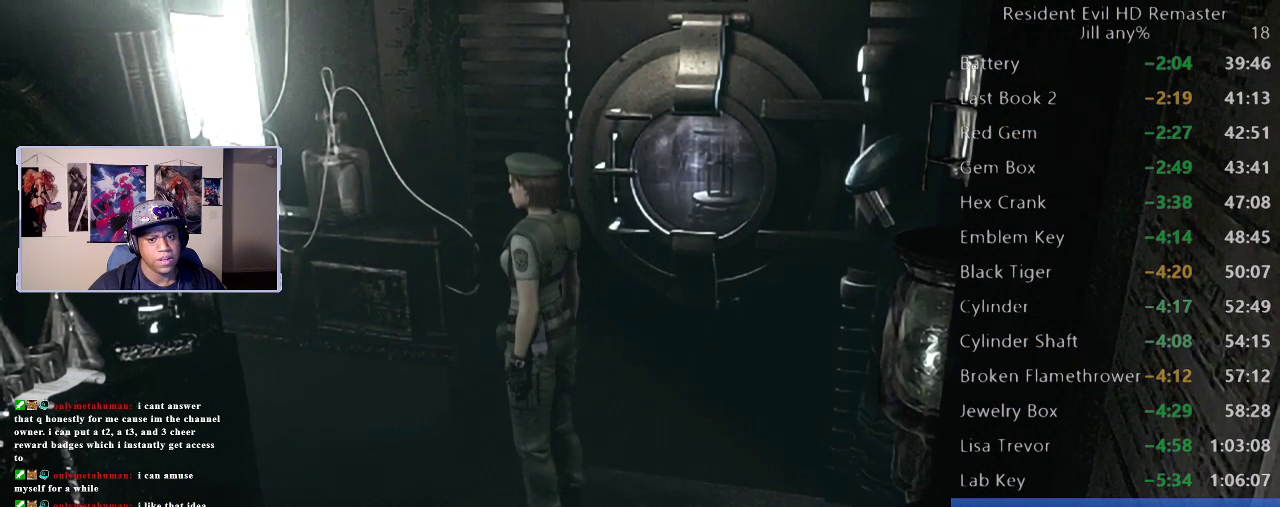
{"buttons": [], "left_stick": "center", "right_stick": "center", "events": []}
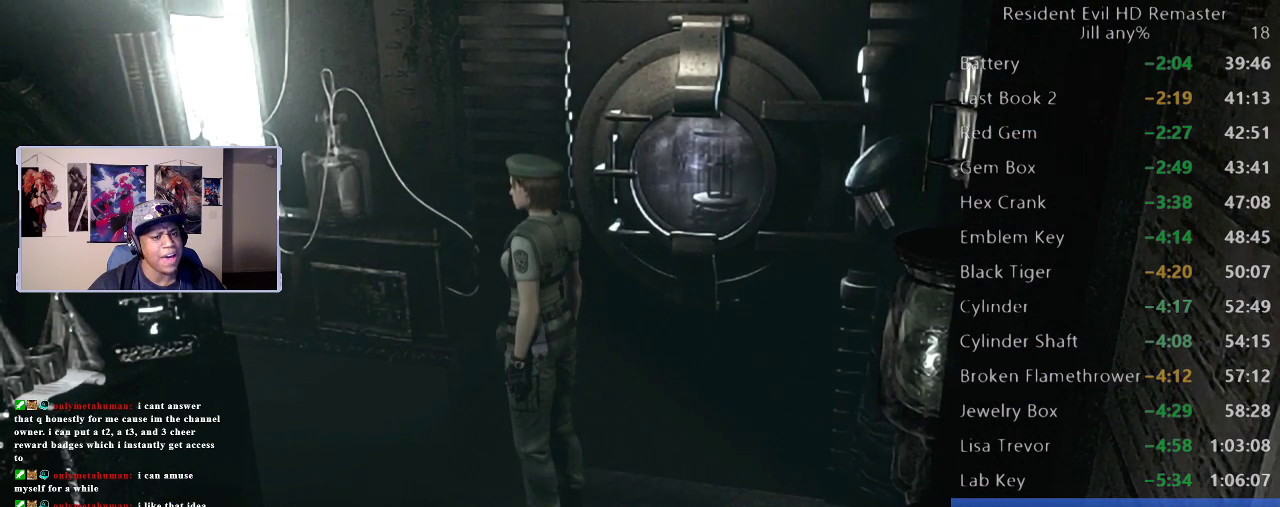
{"buttons": [], "left_stick": "center", "right_stick": "center", "events": []}
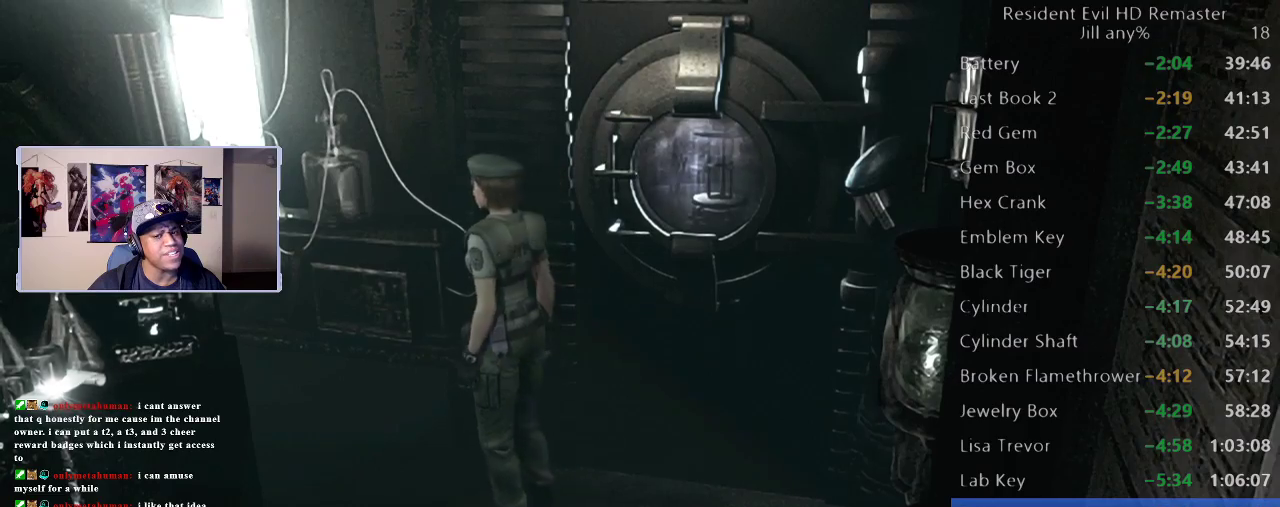
{"buttons": [], "left_stick": "center", "right_stick": "center", "events": [[183, "B", "down"], [267, "B", "up"]]}
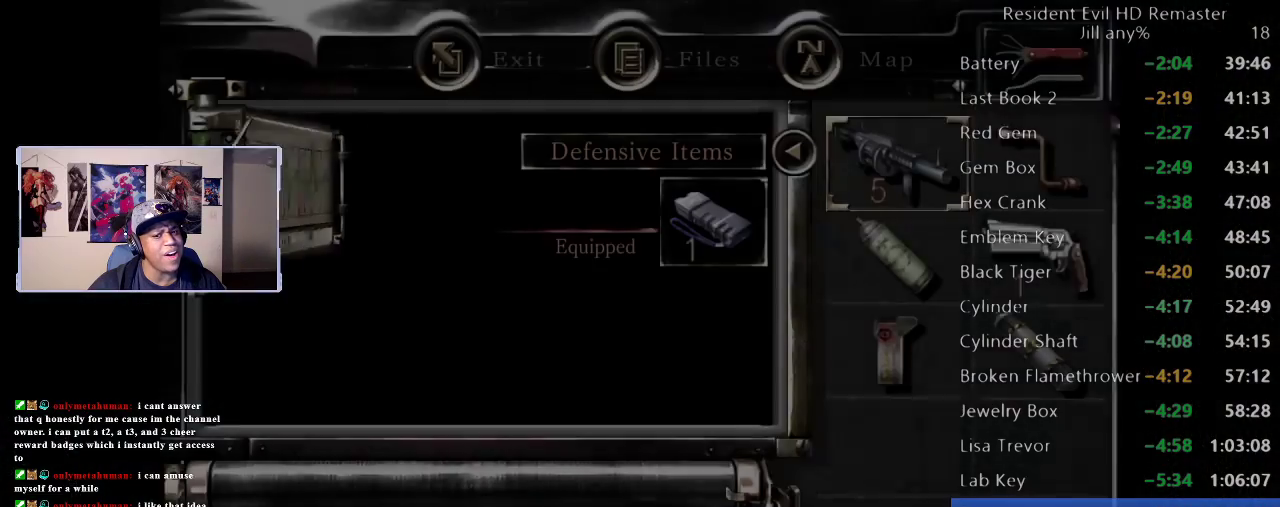
{"buttons": [], "left_stick": "center", "right_stick": "center", "events": [[333, "B", "down"], [467, "B", "up"]]}
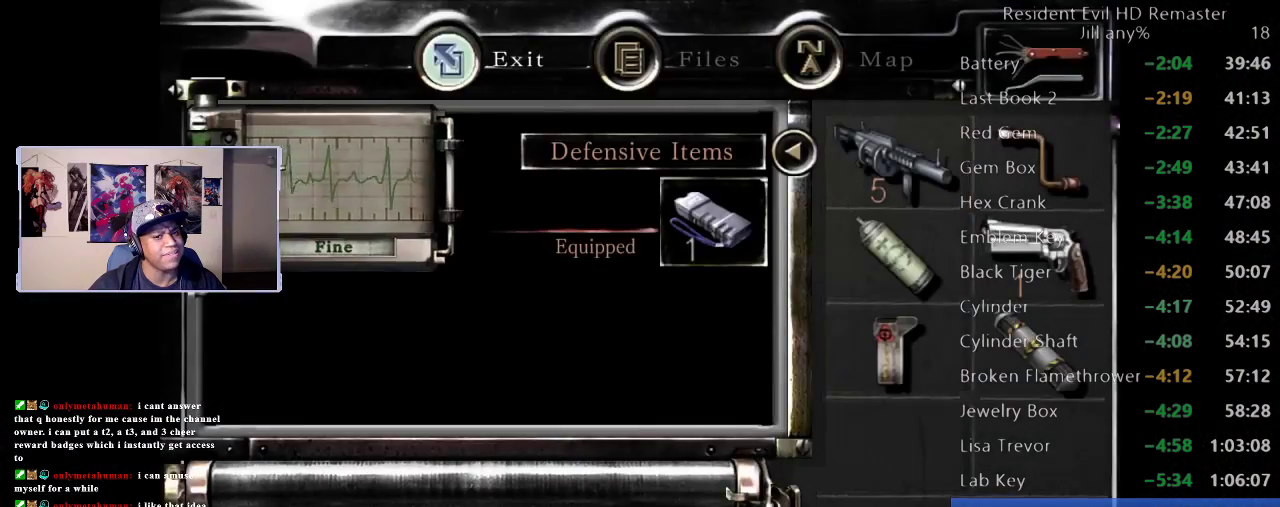
{"buttons": [], "left_stick": "center", "right_stick": "center", "events": [[50, "B", "down"], [133, "B", "up"]]}
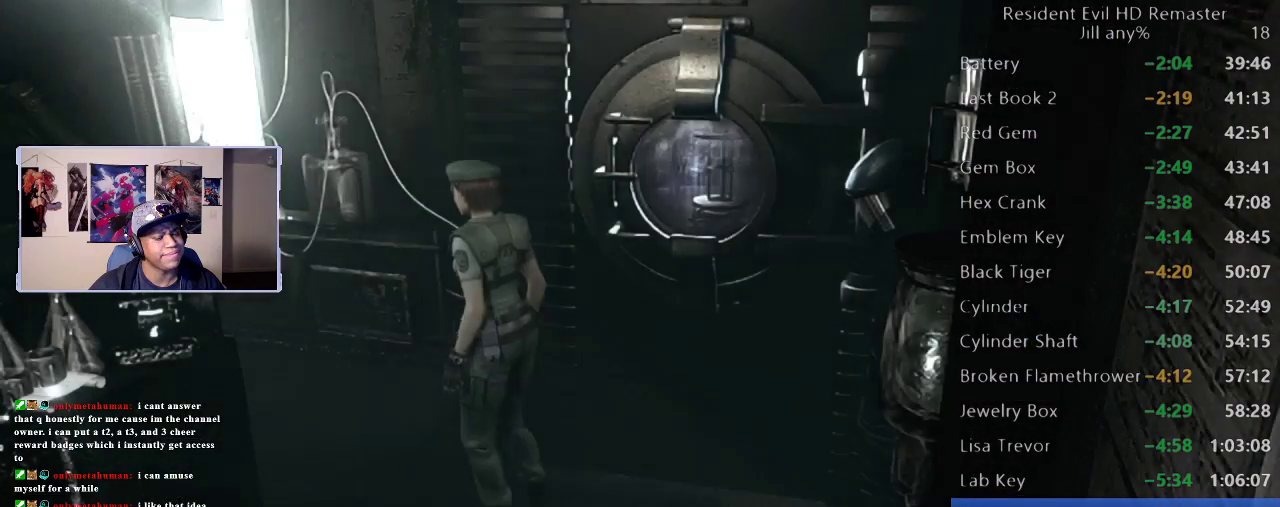
{"buttons": ["DPAD_UP"], "left_stick": "center", "right_stick": "center", "events": [[433, "DPAD_UP", "down"]]}
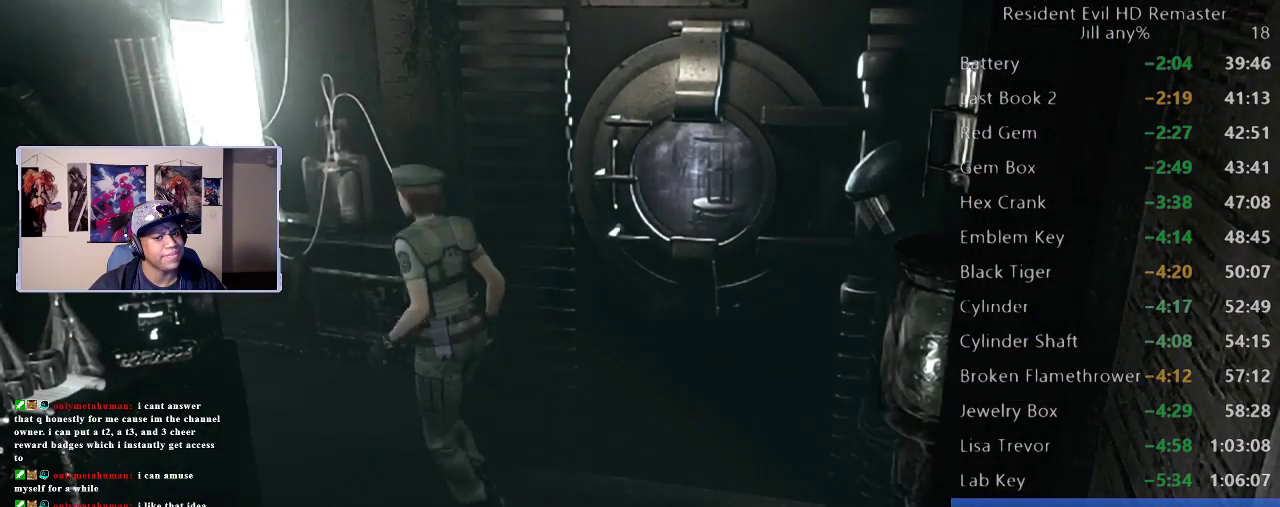
{"buttons": ["START"], "left_stick": "center", "right_stick": "center", "events": [[117, "DPAD_UP", "up"], [350, "START", "down"]]}
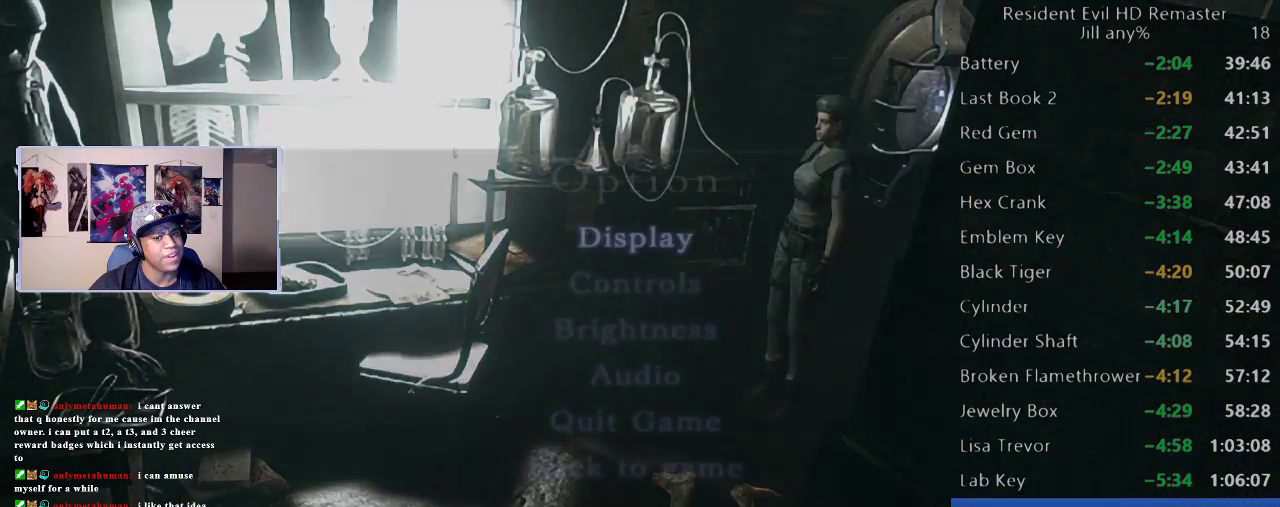
{"buttons": [], "left_stick": "center", "right_stick": "center", "events": [[33, "START", "up"]]}
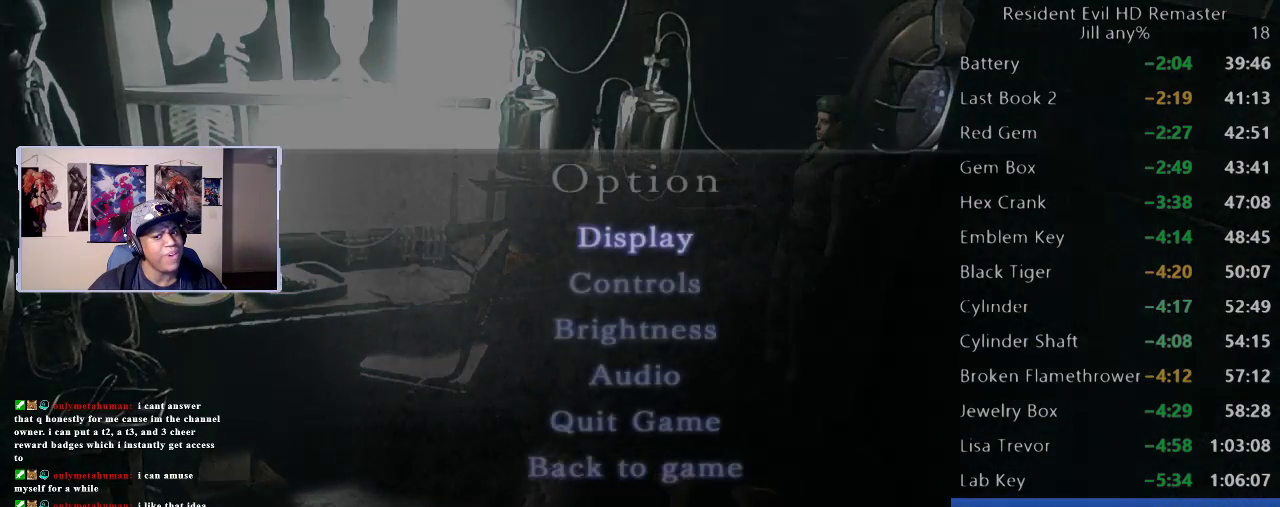
{"buttons": ["B"], "left_stick": "center", "right_stick": "center", "events": [[100, "START", "down"], [283, "START", "up"], [433, "B", "down"]]}
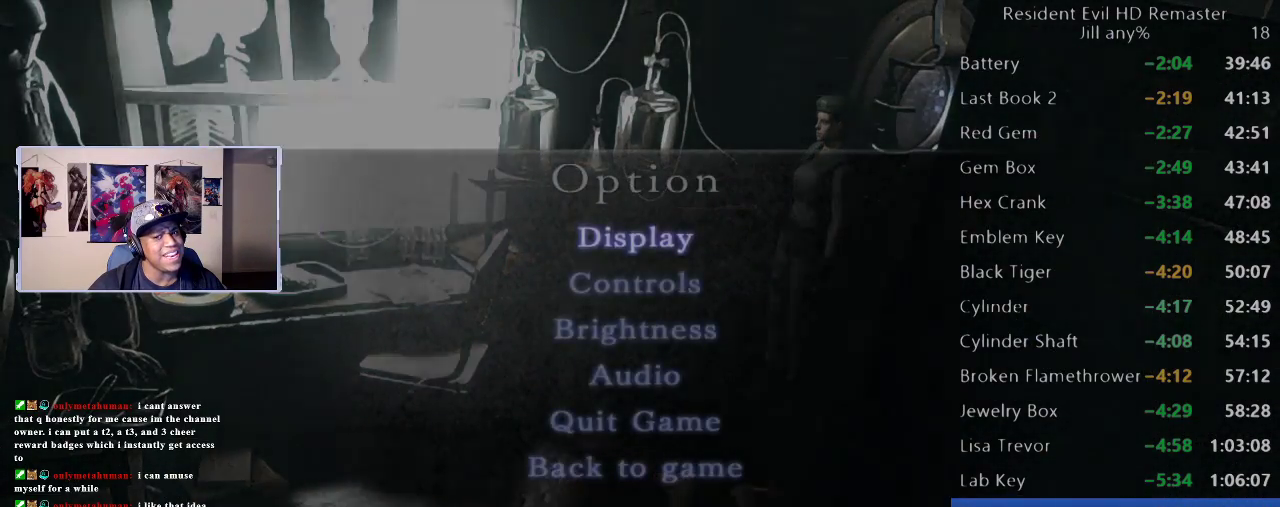
{"buttons": [], "left_stick": "center", "right_stick": "center", "events": [[83, "B", "up"], [383, "DPAD_UP", "down"], [483, "DPAD_UP", "up"]]}